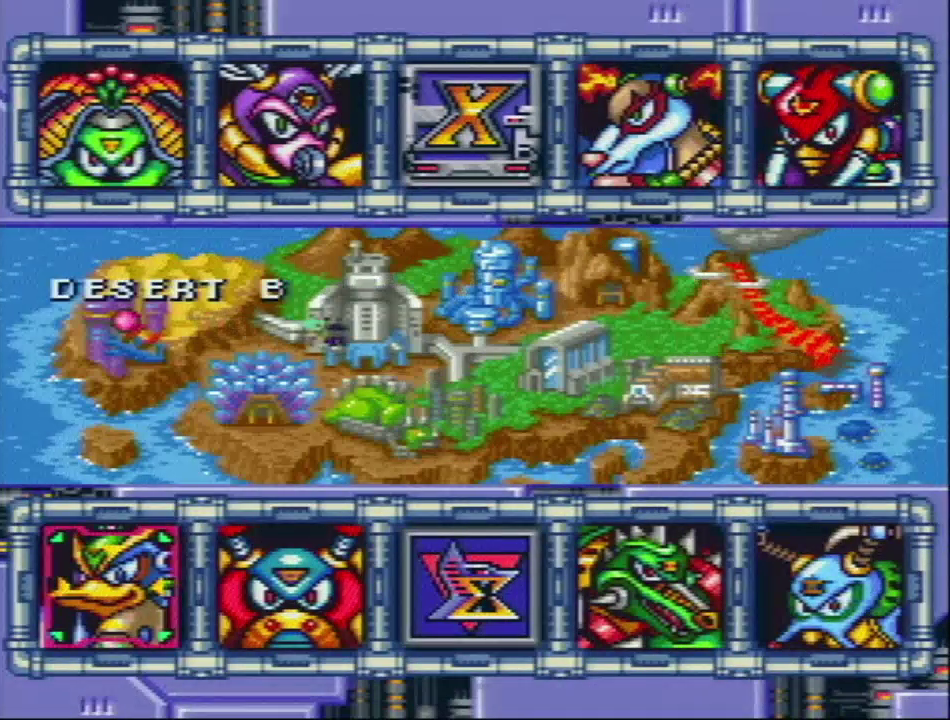
Gameplay with a controller (Nintendo layout); each line is a JSON object with the inputs held at the frame after it. "events" lists button and stick changes between this image and that frame as [ms after this image, input, new state], when the widget could be followed in between. Not read: L3 R3.
{"buttons": ["DPAD_RIGHT"], "events": [[83, "DPAD_RIGHT", "down"], [250, "DPAD_RIGHT", "up"], [450, "DPAD_RIGHT", "down"]]}
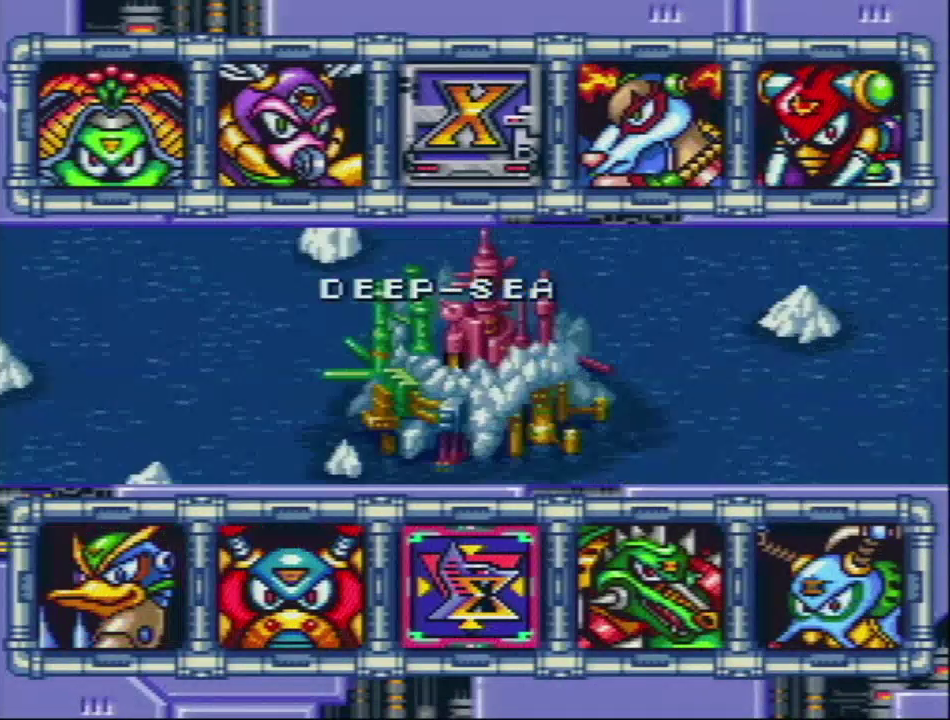
{"buttons": [], "events": [[117, "DPAD_RIGHT", "up"], [233, "DPAD_RIGHT", "down"], [367, "DPAD_RIGHT", "up"]]}
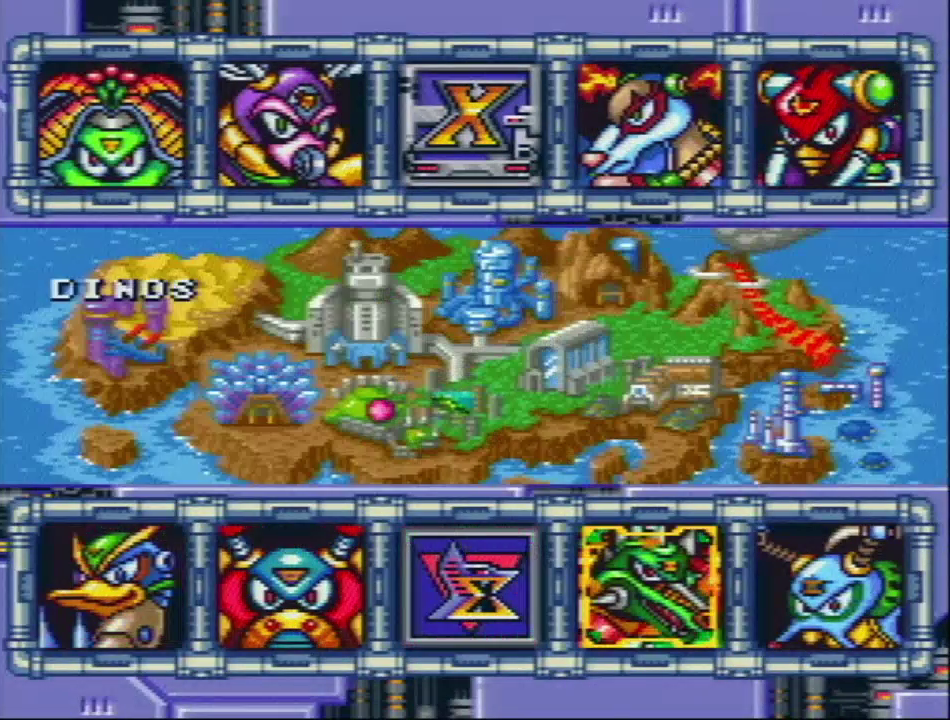
{"buttons": [], "events": [[83, "DPAD_UP", "down"], [217, "DPAD_UP", "up"]]}
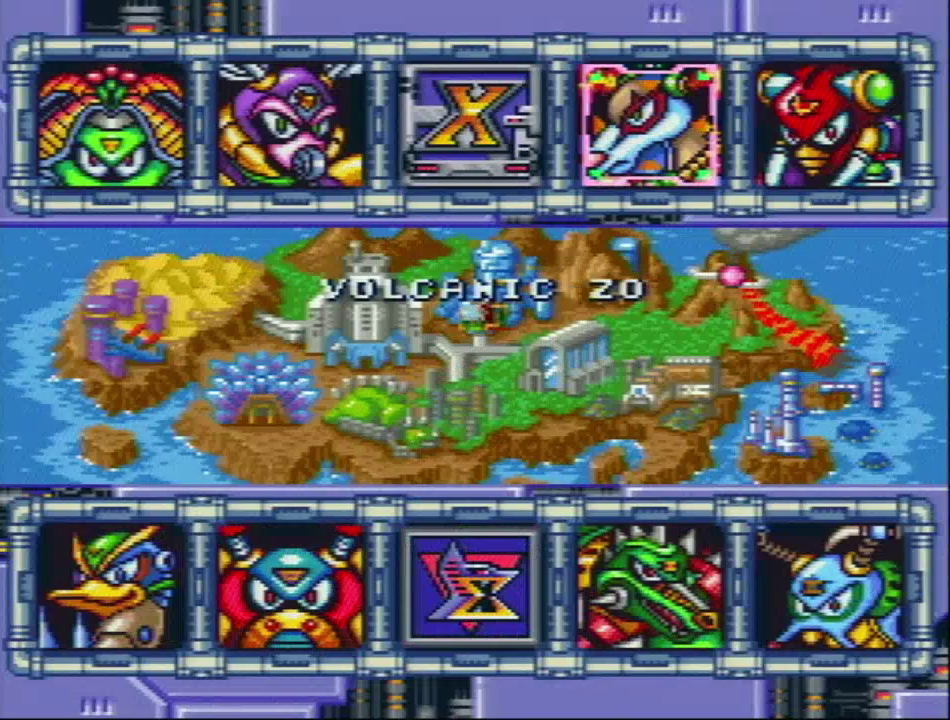
{"buttons": [], "events": [[167, "DPAD_RIGHT", "down"], [350, "DPAD_RIGHT", "up"]]}
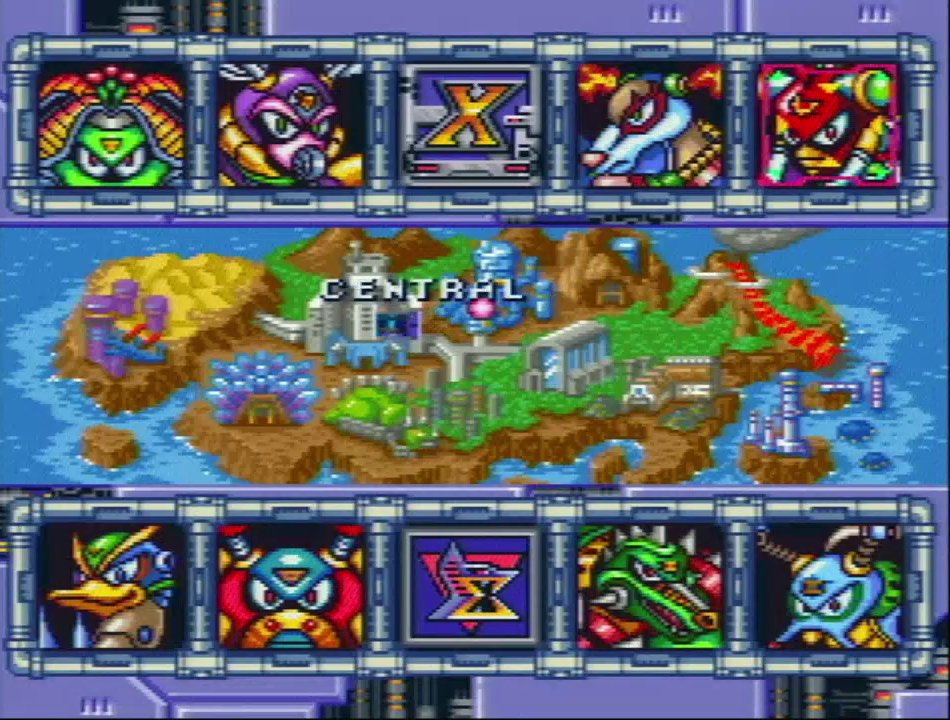
{"buttons": [], "events": [[67, "DPAD_DOWN", "down"], [167, "DPAD_DOWN", "up"], [417, "DPAD_LEFT", "down"], [500, "DPAD_LEFT", "up"]]}
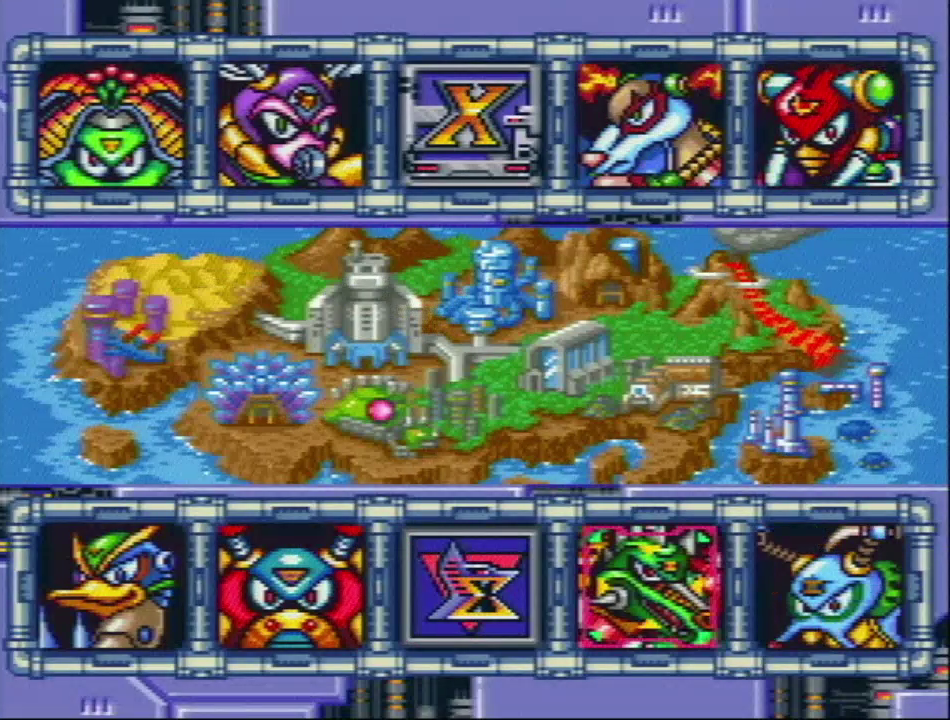
{"buttons": ["DPAD_LEFT"], "events": [[117, "DPAD_LEFT", "down"], [200, "DPAD_LEFT", "up"], [283, "DPAD_LEFT", "down"], [367, "DPAD_LEFT", "up"], [433, "DPAD_LEFT", "down"]]}
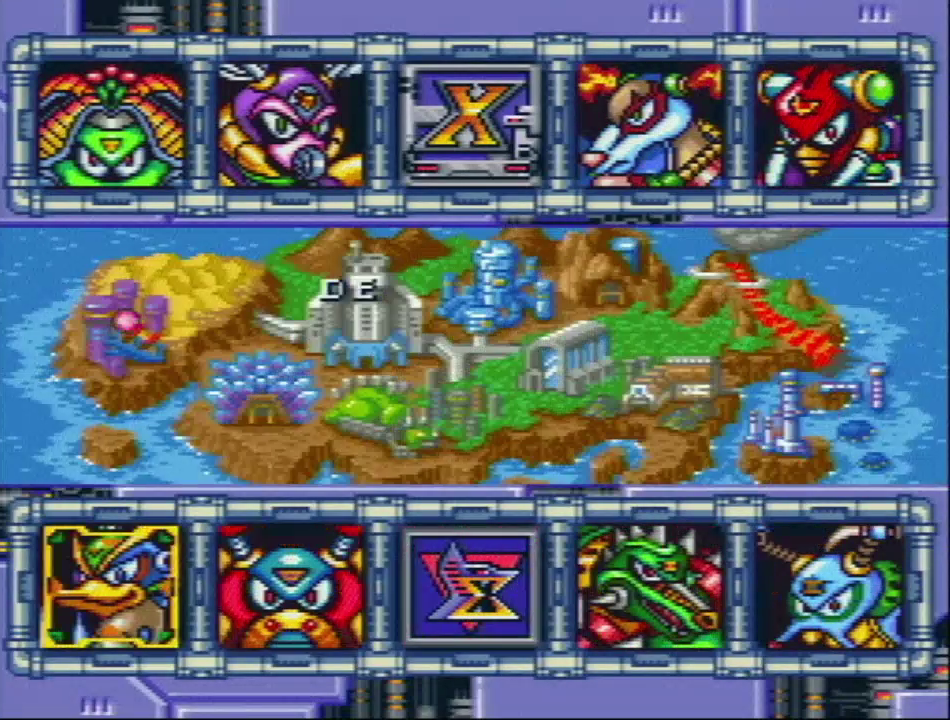
{"buttons": [], "events": [[33, "DPAD_LEFT", "up"], [233, "DPAD_RIGHT", "down"], [400, "DPAD_RIGHT", "up"]]}
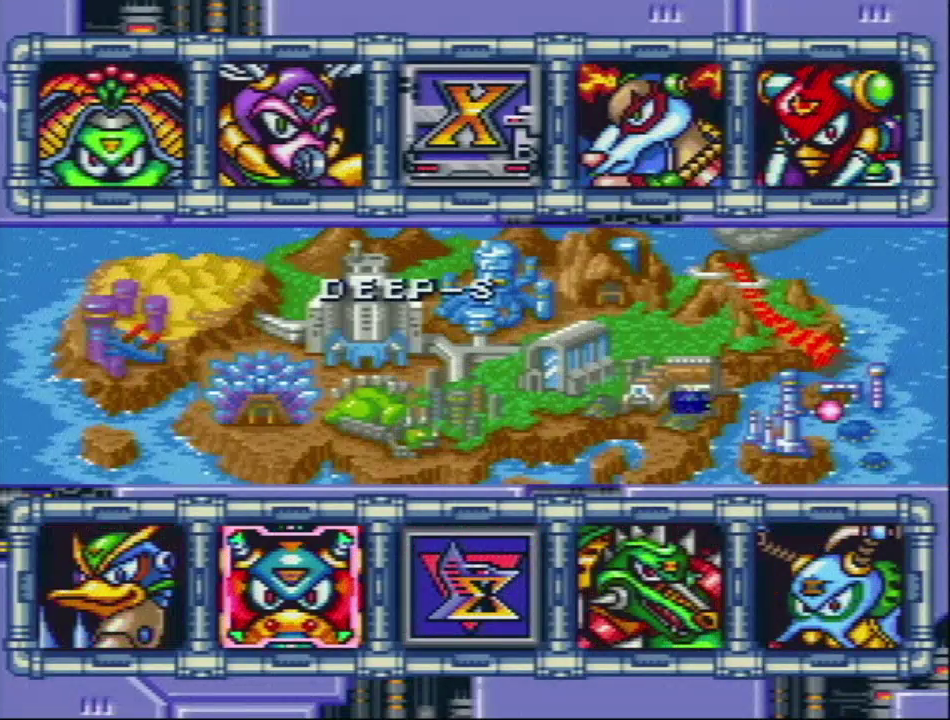
{"buttons": [], "events": [[67, "DPAD_RIGHT", "down"], [150, "DPAD_RIGHT", "up"], [367, "DPAD_LEFT", "down"], [467, "DPAD_LEFT", "up"]]}
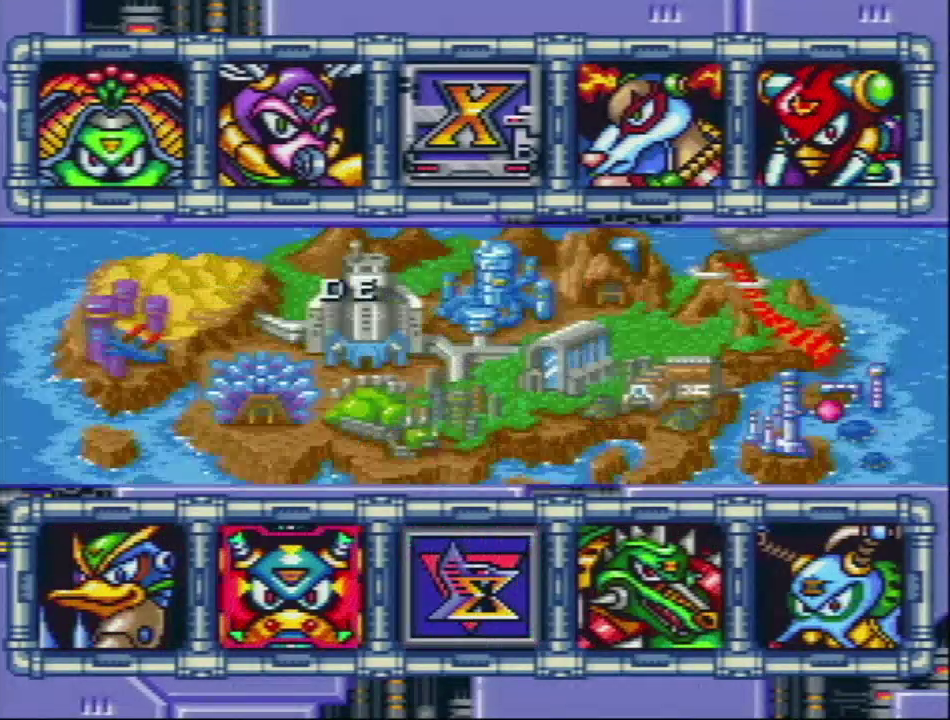
{"buttons": [], "events": [[133, "DPAD_UP", "down"], [267, "DPAD_UP", "up"]]}
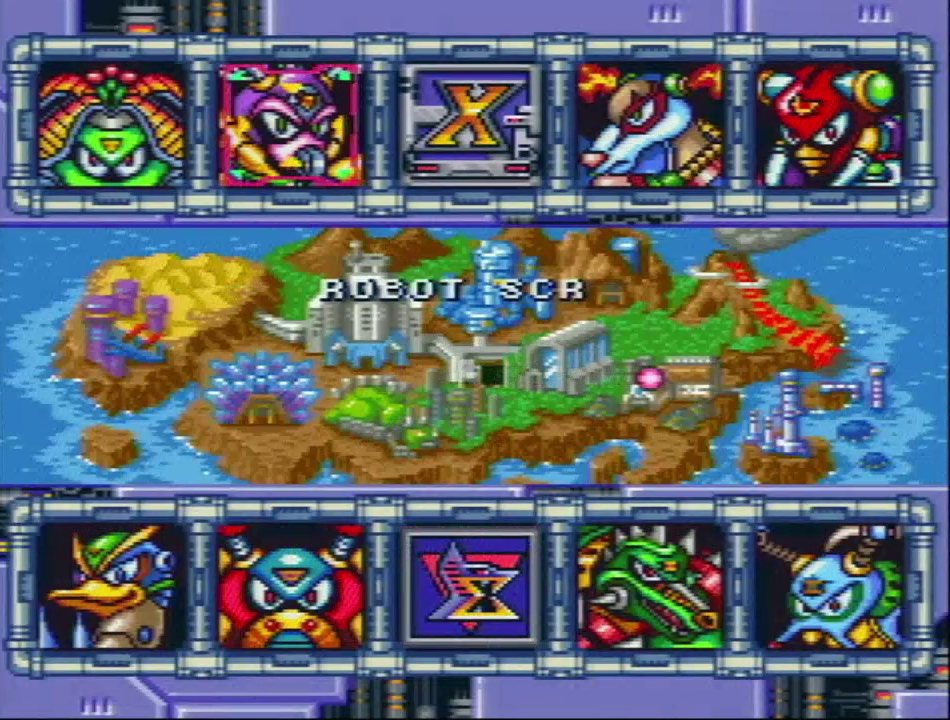
{"buttons": [], "events": [[150, "DPAD_LEFT", "down"], [267, "DPAD_LEFT", "up"]]}
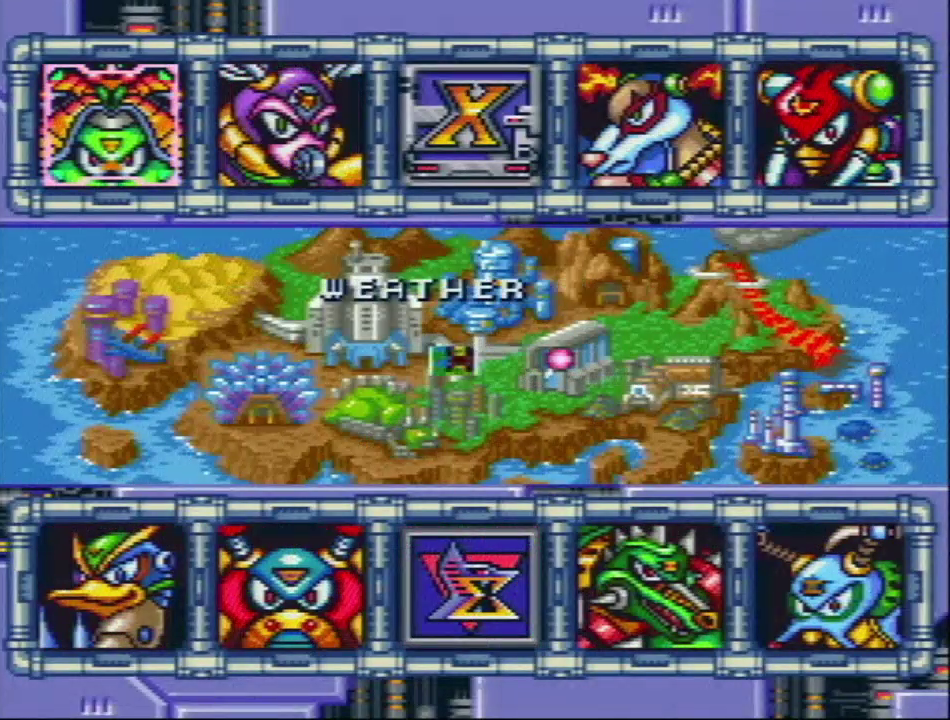
{"buttons": [], "events": []}
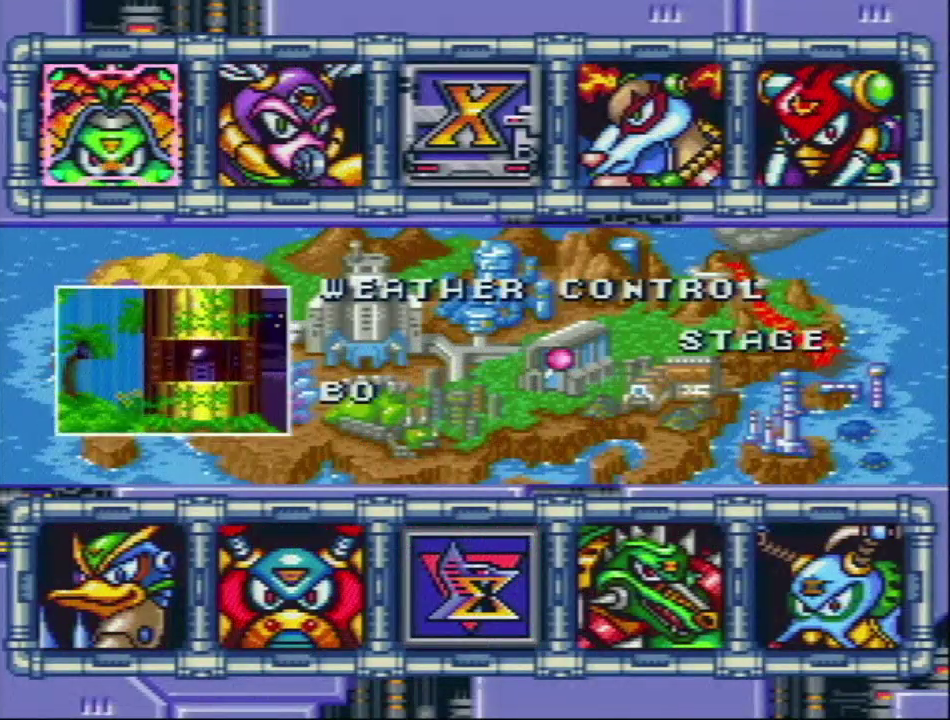
{"buttons": [], "events": []}
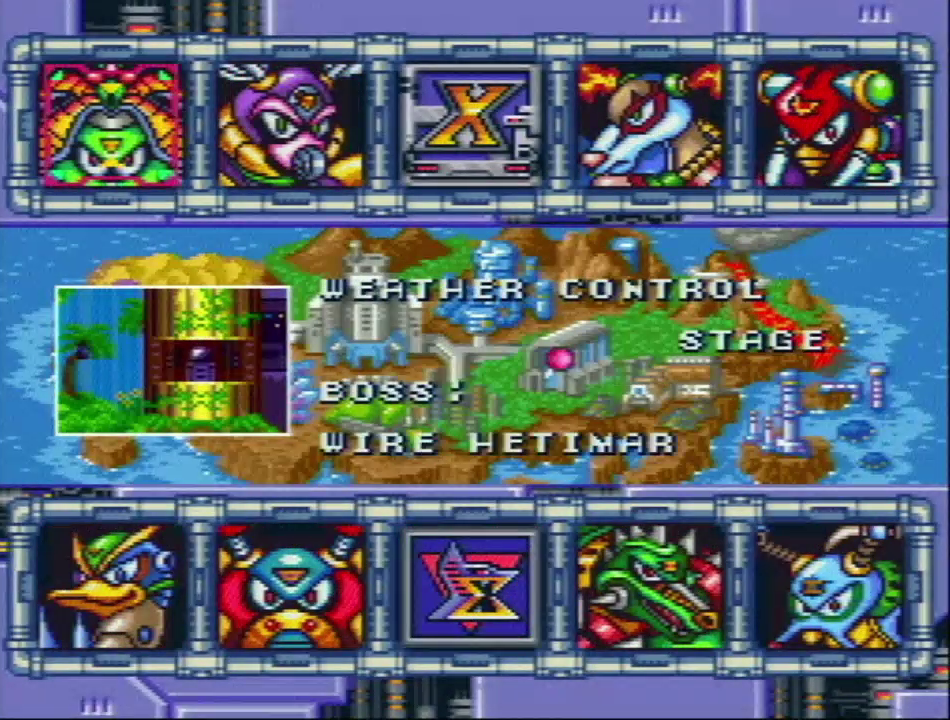
{"buttons": ["SELECT"], "events": [[267, "SELECT", "down"]]}
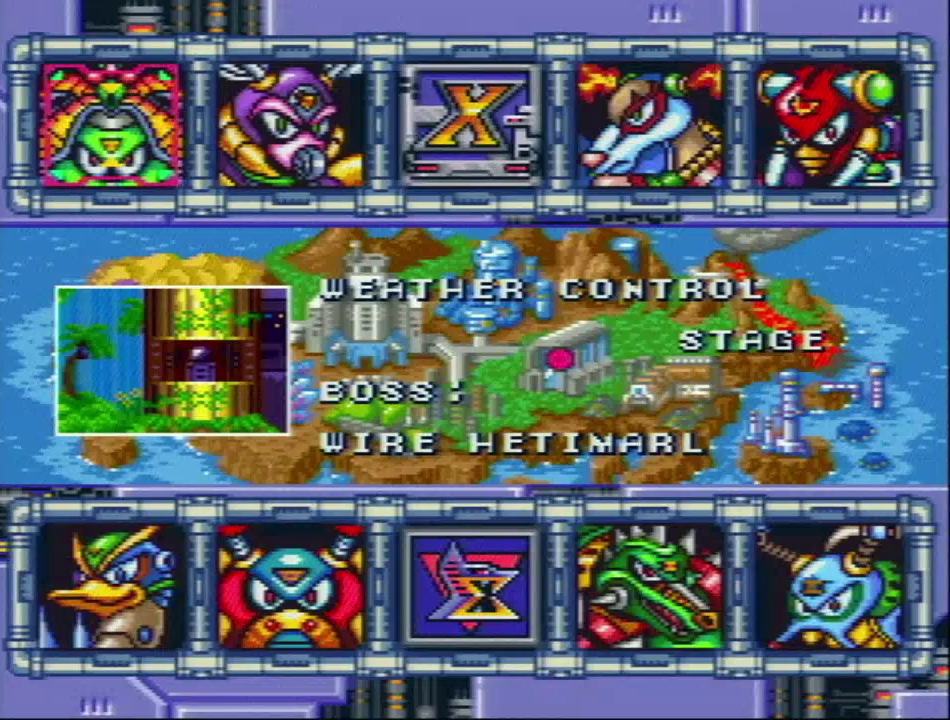
{"buttons": ["SELECT"], "events": []}
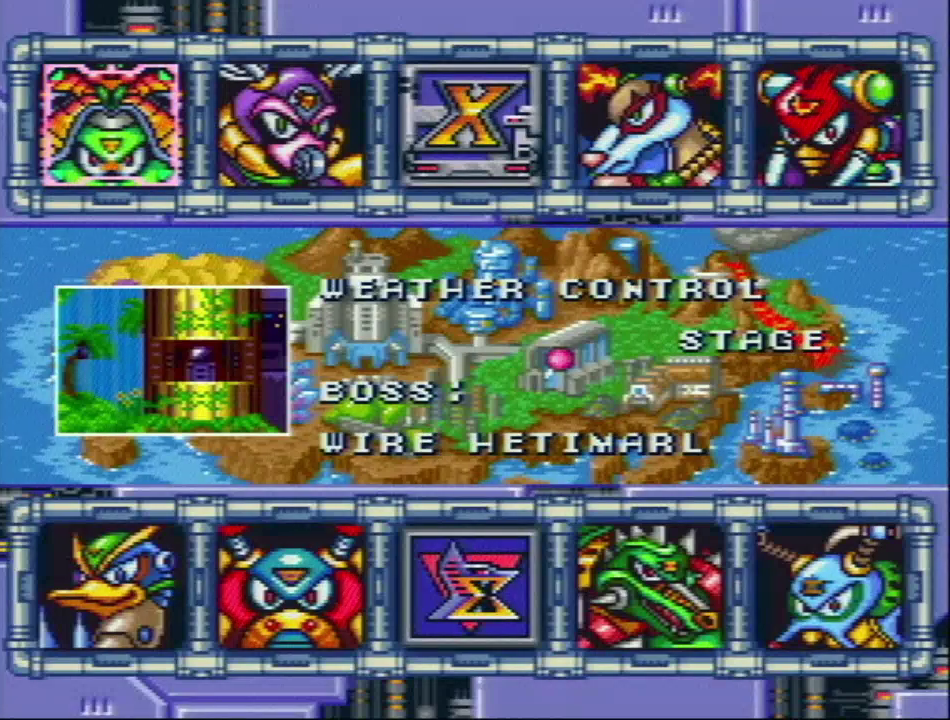
{"buttons": ["Y", "SELECT"], "events": [[217, "Y", "down"]]}
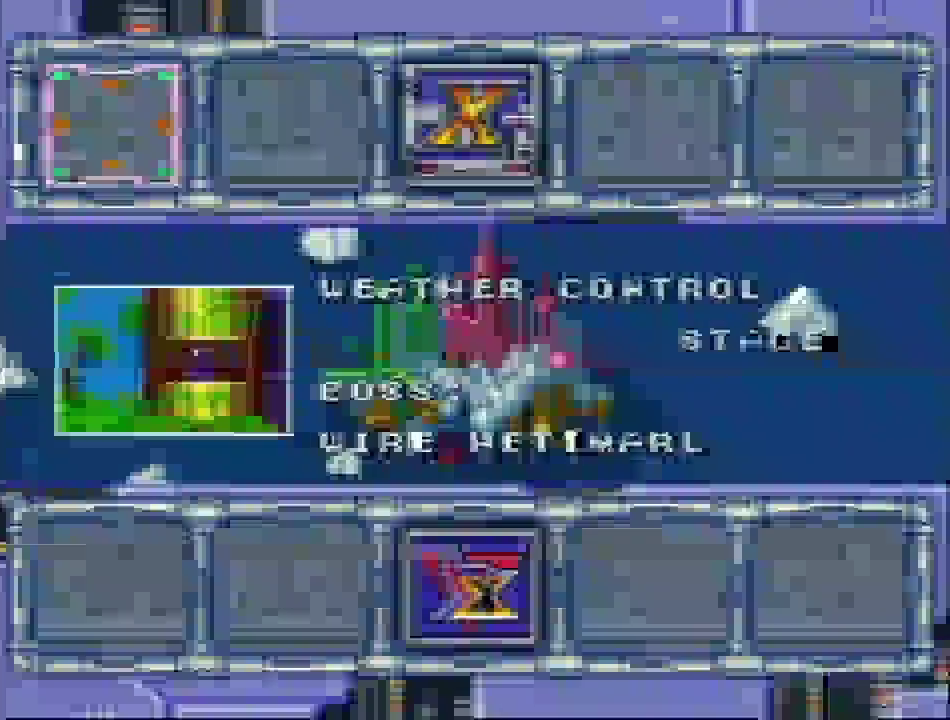
{"buttons": [], "events": [[50, "SELECT", "up"], [67, "Y", "up"]]}
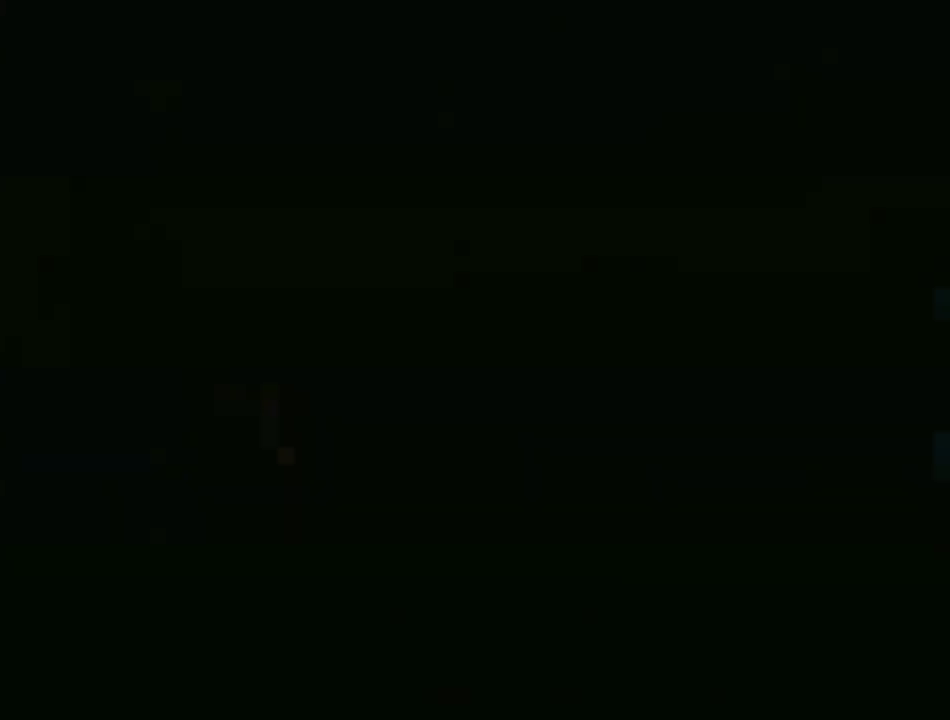
{"buttons": [], "events": []}
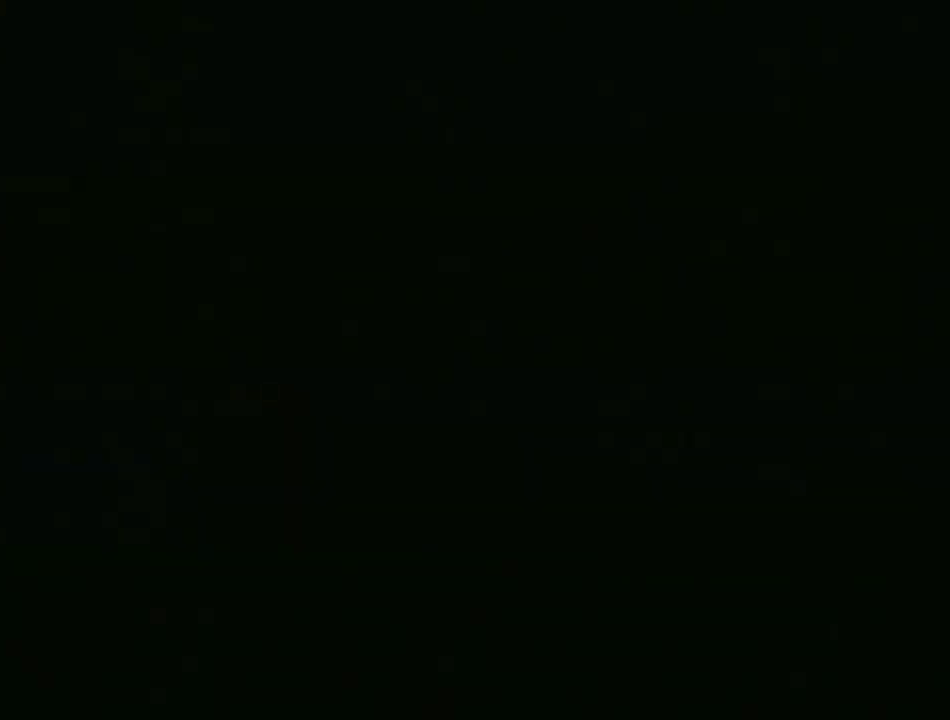
{"buttons": [], "events": []}
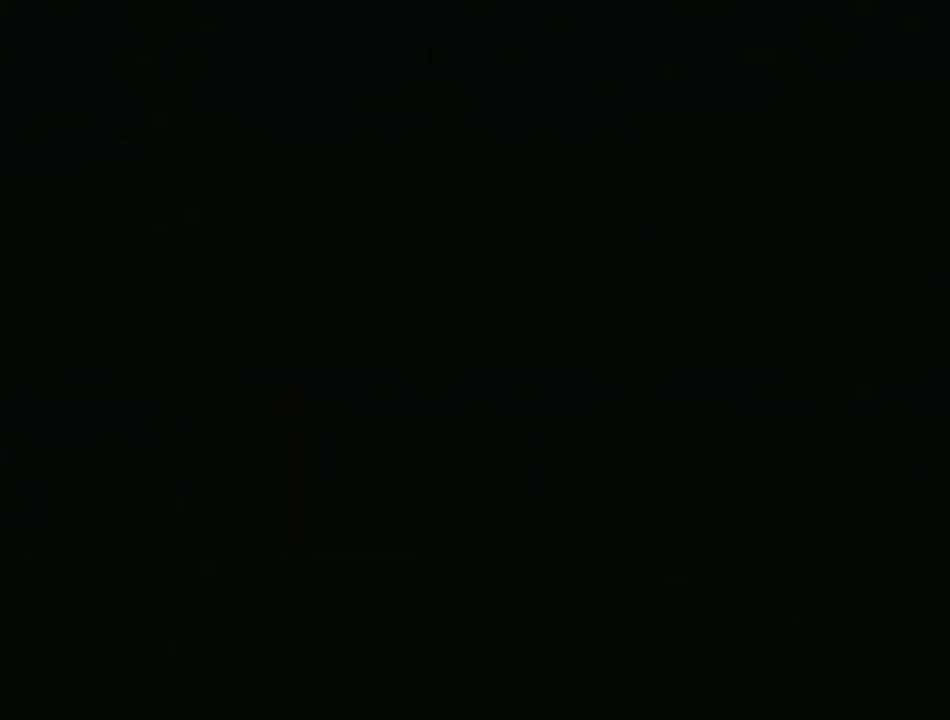
{"buttons": [], "events": []}
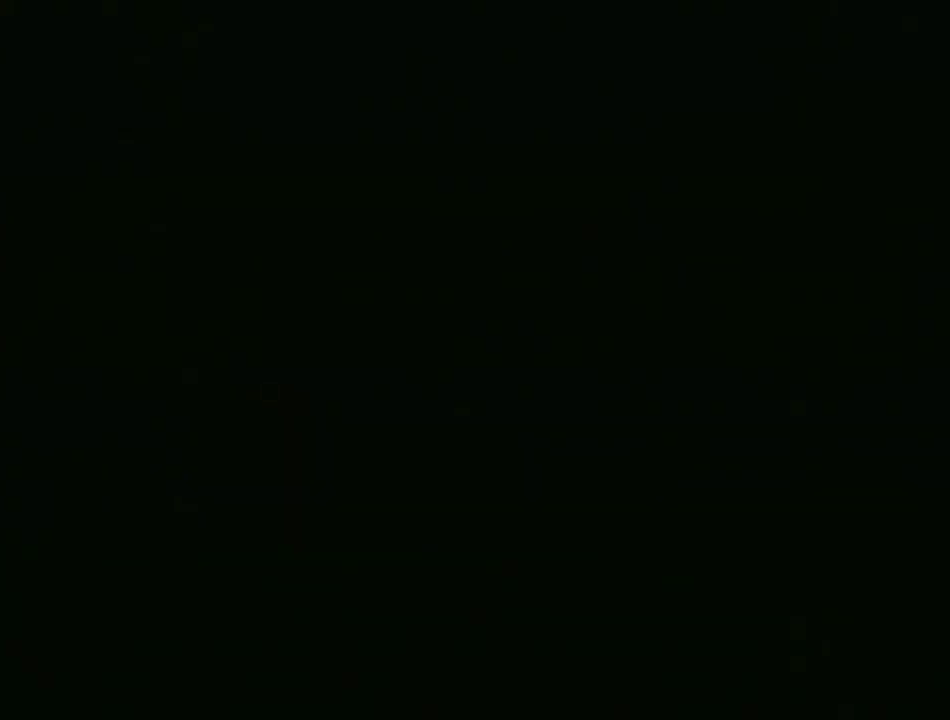
{"buttons": [], "events": []}
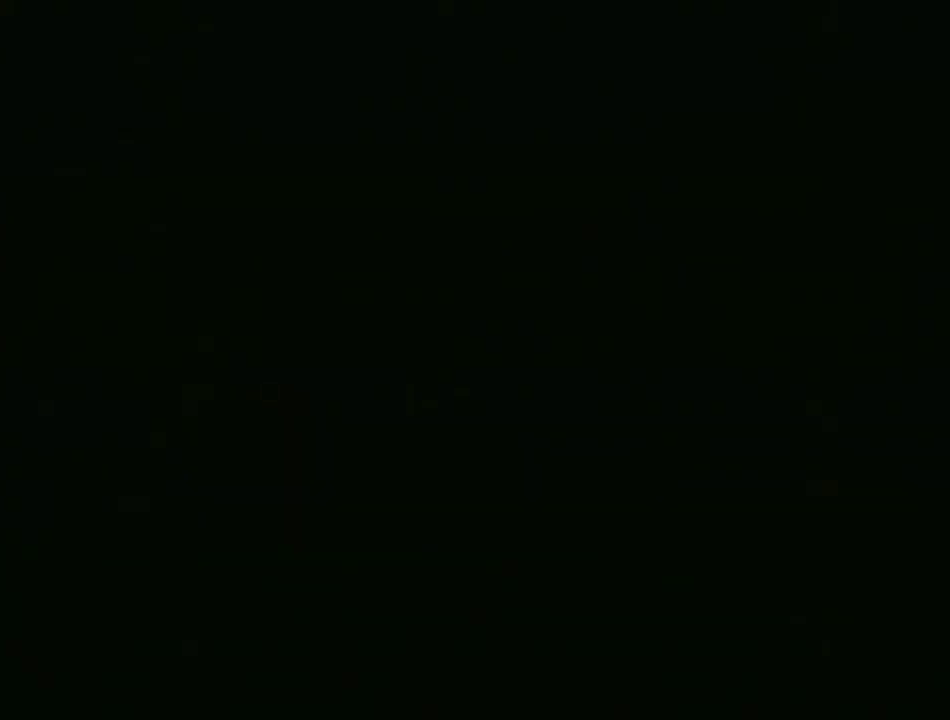
{"buttons": [], "events": []}
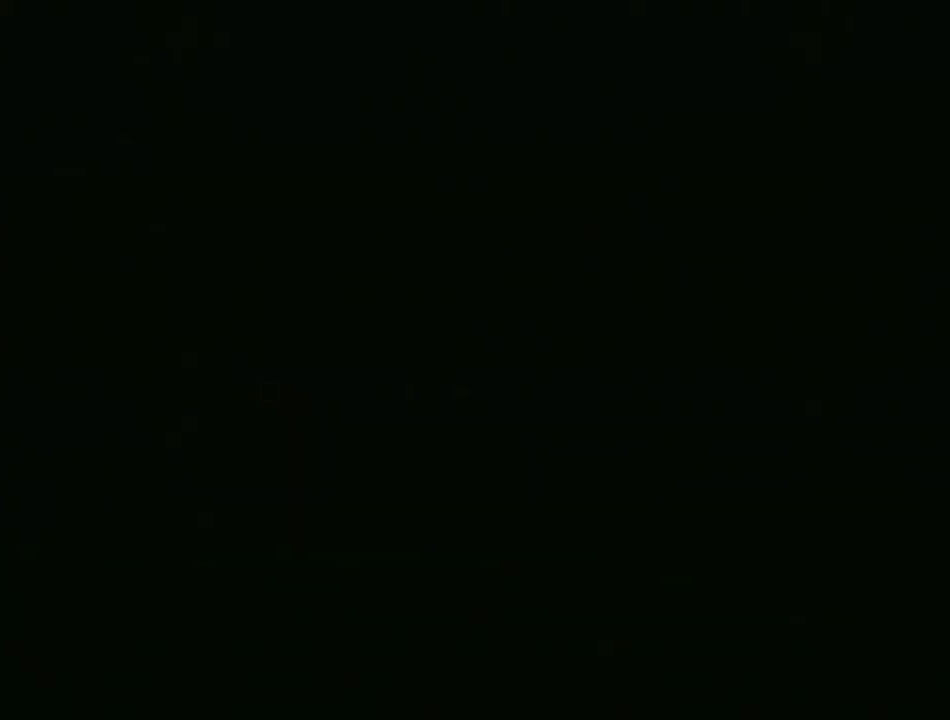
{"buttons": [], "events": []}
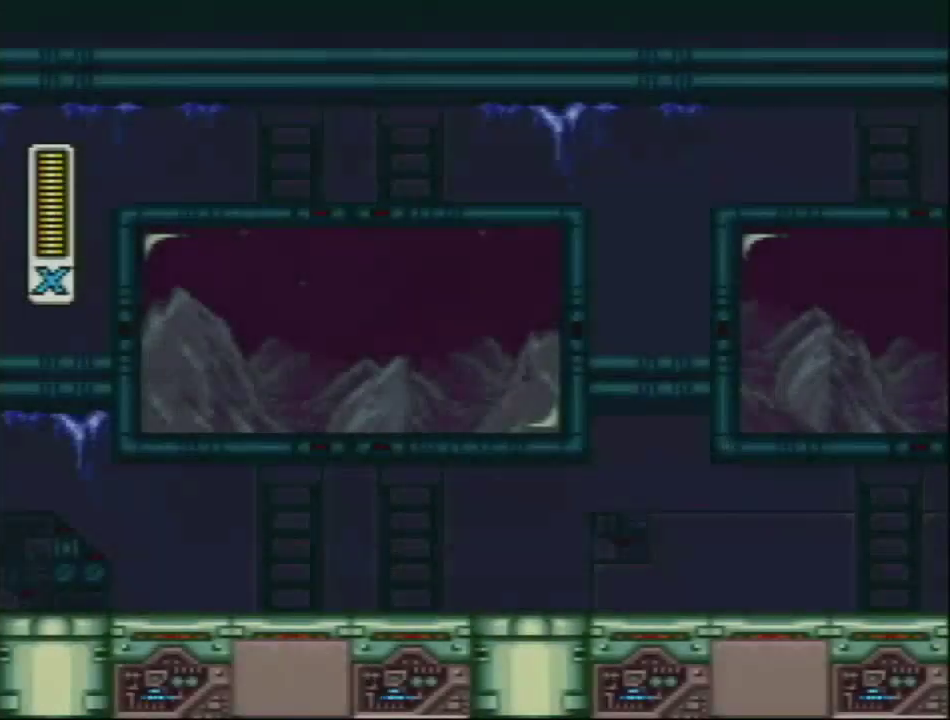
{"buttons": [], "events": []}
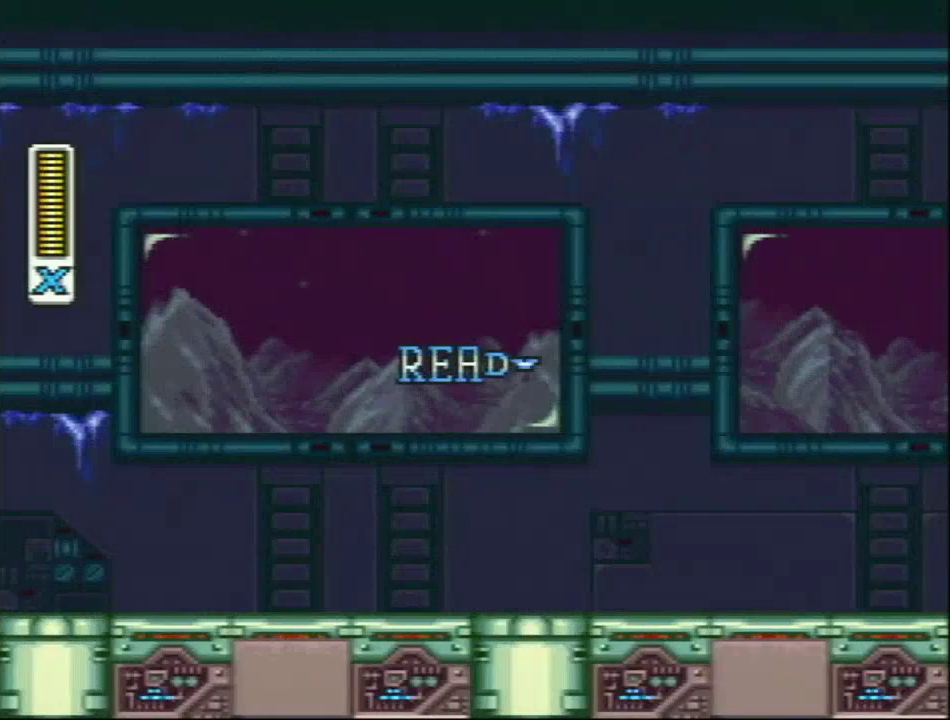
{"buttons": ["SELECT"], "events": [[250, "SELECT", "down"]]}
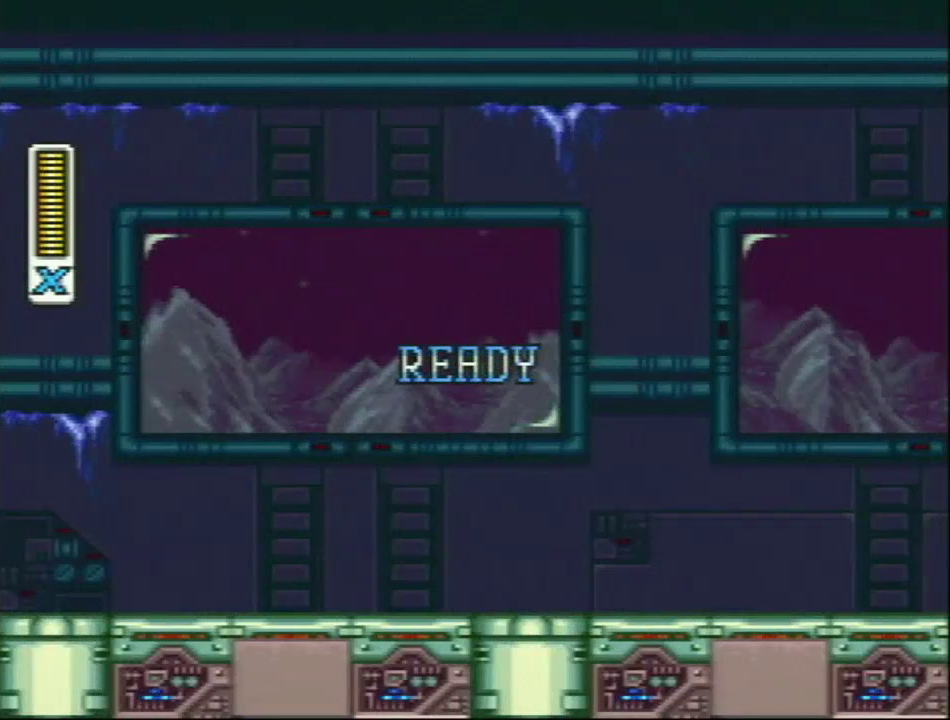
{"buttons": ["SELECT"], "events": []}
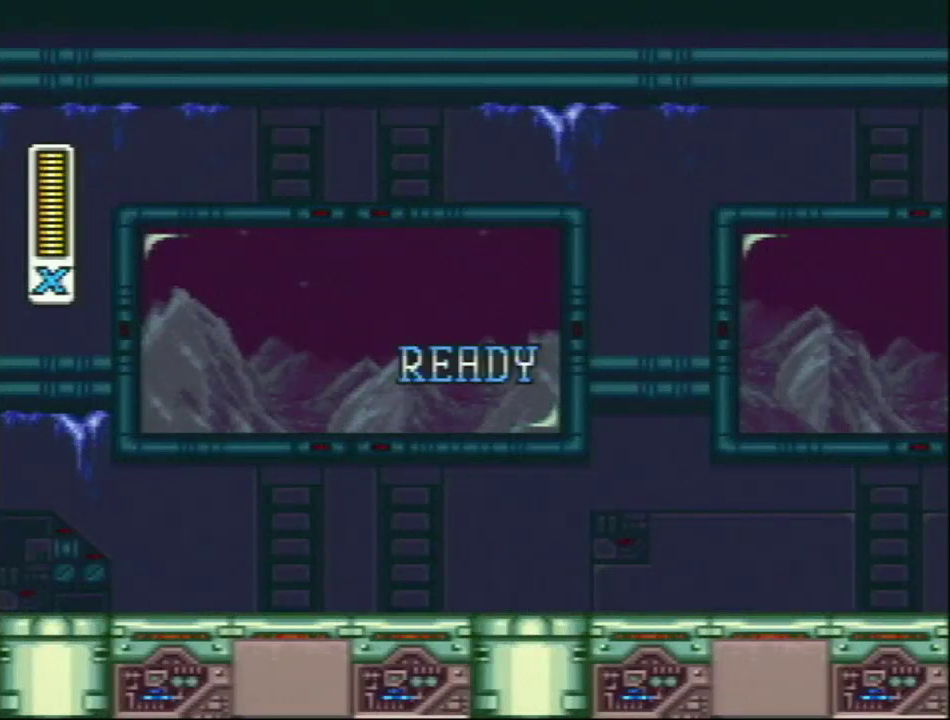
{"buttons": ["SELECT"], "events": []}
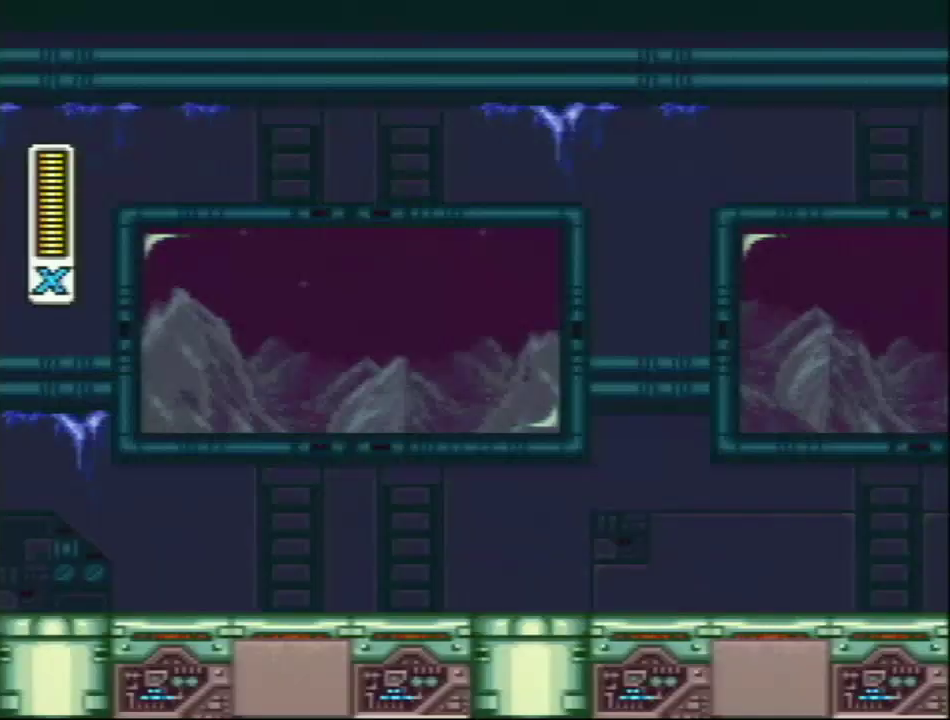
{"buttons": [], "events": [[83, "SELECT", "up"]]}
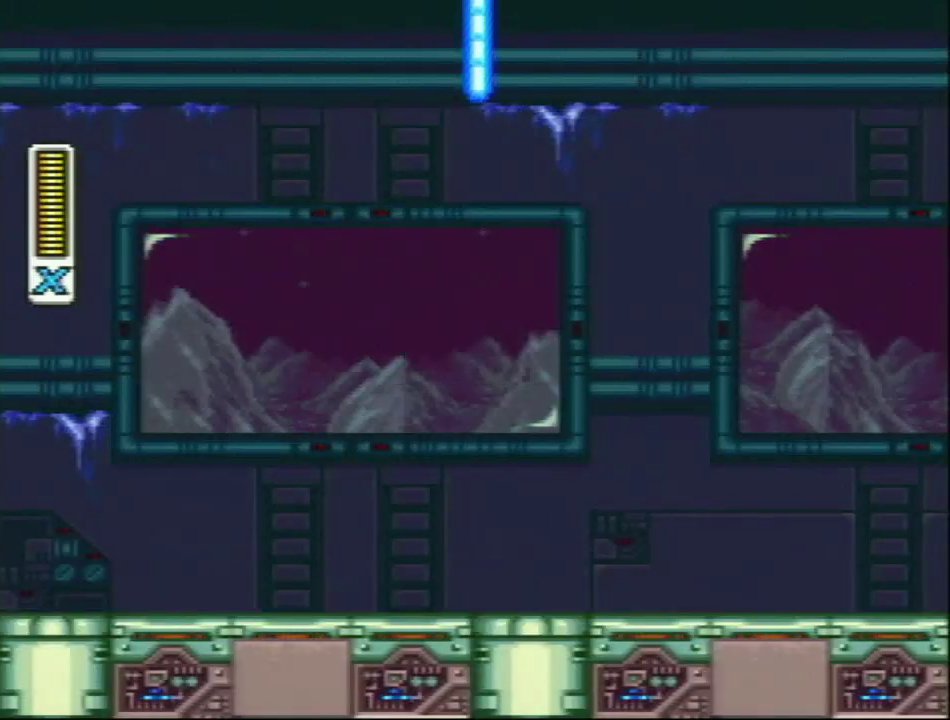
{"buttons": [], "events": []}
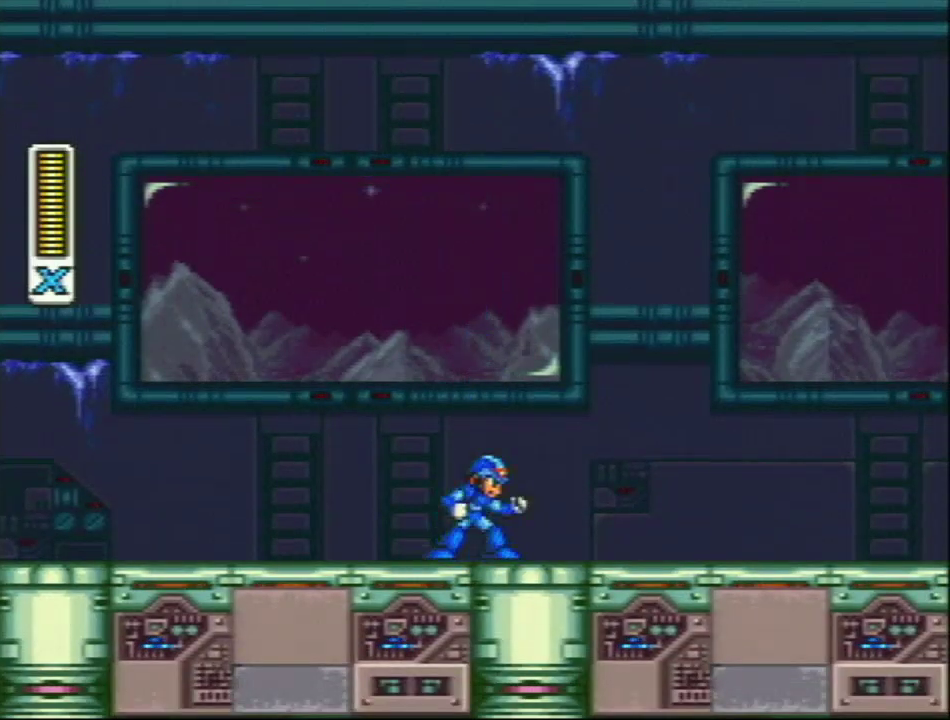
{"buttons": ["DPAD_RIGHT"], "events": [[17, "R1", "down"], [50, "DPAD_RIGHT", "down"], [150, "L1", "down"], [217, "R1", "up"], [333, "L1", "up"]]}
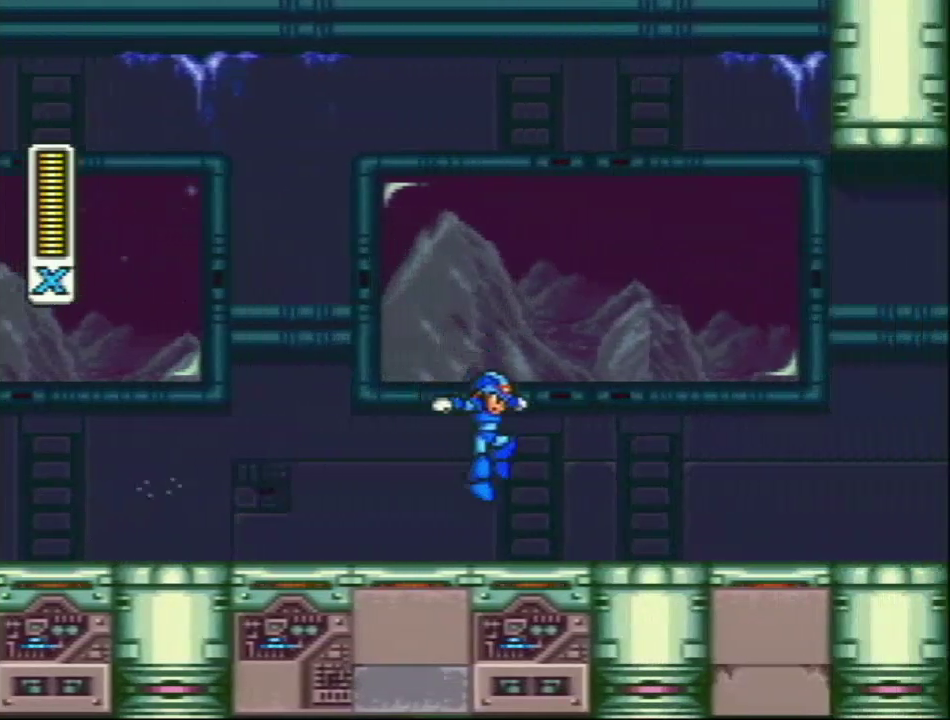
{"buttons": ["DPAD_RIGHT"], "events": [[200, "R1", "down"], [367, "L1", "down"], [400, "R1", "up"], [500, "L1", "up"]]}
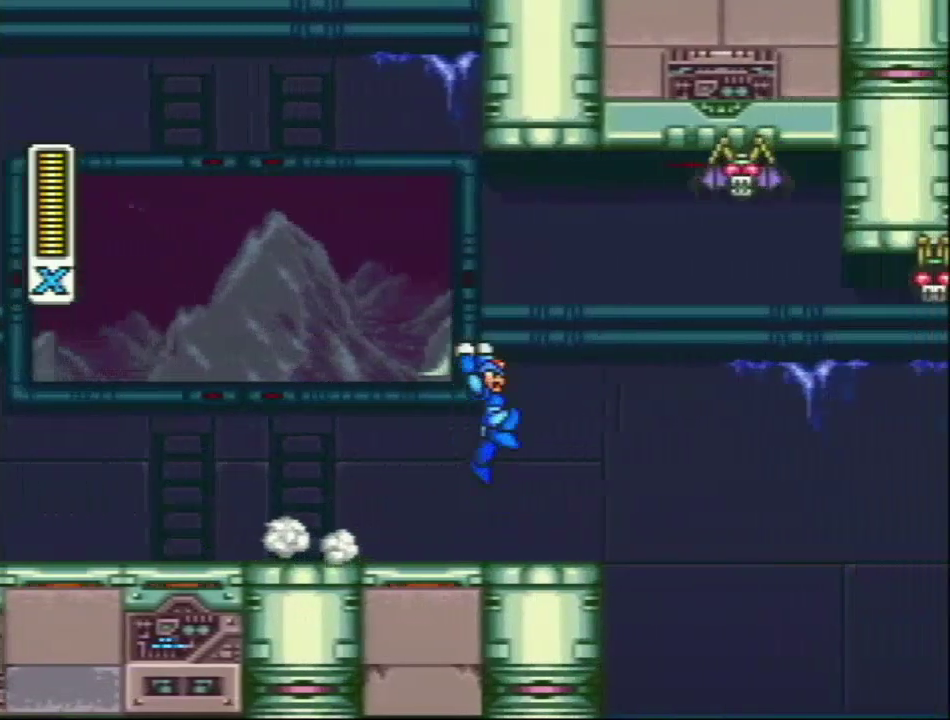
{"buttons": ["DPAD_RIGHT"], "events": []}